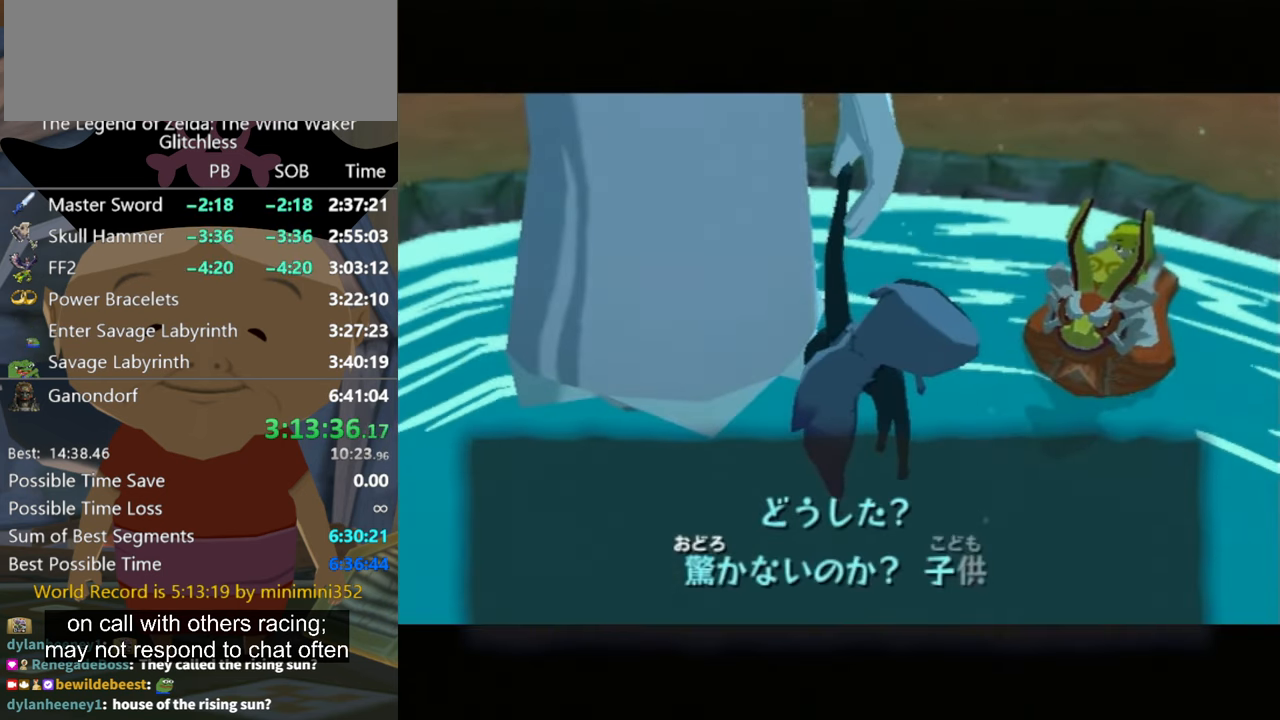
Gameplay with a controller (Nintendo layout); each line is a JSON object with the inputs held at the frame after it. "button_events" lists button changes between this image and that frame as [ms after this image, input, new state], when the widget could be followed in between (sticks are given only as held states). Not read: L3 R3.
{"buttons": ["A"], "left_stick": "center", "right_stick": "center", "button_events": [[67, "A", "up"], [167, "A", "down"], [267, "A", "up"], [267, "B", "down"], [333, "A", "down"], [333, "B", "up"], [400, "A", "up"], [400, "B", "down"], [467, "A", "down"], [467, "B", "up"]]}
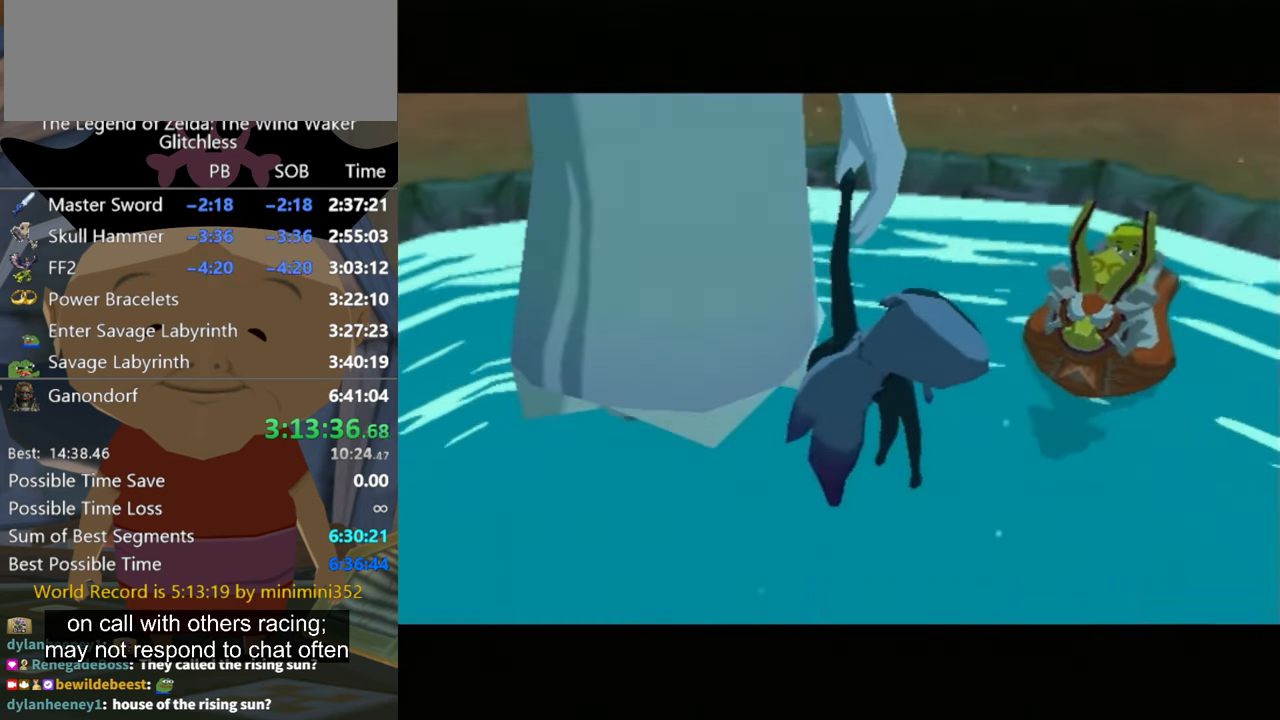
{"buttons": ["A", "B"], "left_stick": "center", "right_stick": "center", "button_events": [[67, "A", "up"], [133, "A", "down"], [233, "A", "up"], [300, "A", "down"], [333, "B", "down"], [400, "A", "up"], [400, "B", "up"], [467, "A", "down"], [467, "B", "down"]]}
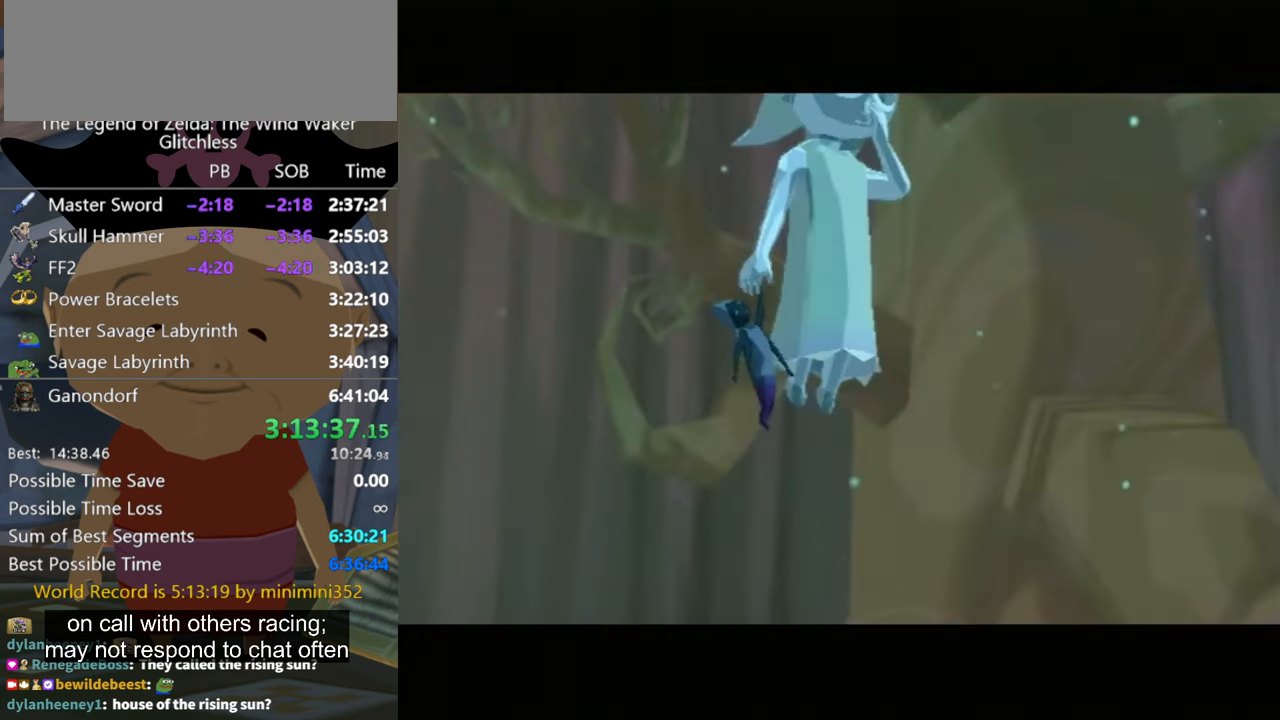
{"buttons": [], "left_stick": "center", "right_stick": "center", "button_events": [[33, "A", "up"], [33, "B", "up"], [100, "B", "down"], [133, "A", "down"], [167, "B", "up"], [233, "A", "up"]]}
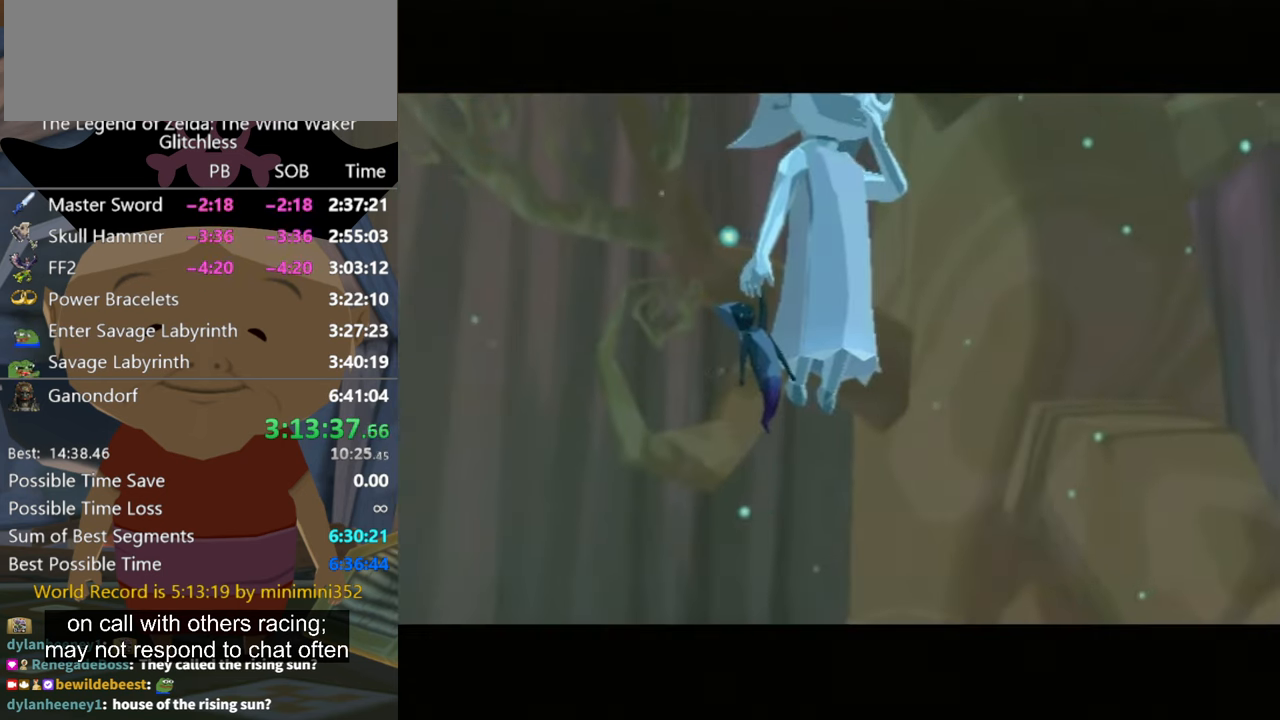
{"buttons": [], "left_stick": "center", "right_stick": "center", "button_events": [[100, "A", "down"], [167, "A", "up"], [267, "A", "down"], [333, "A", "up"], [366, "B", "down"], [400, "A", "down"], [433, "B", "up"], [500, "A", "up"]]}
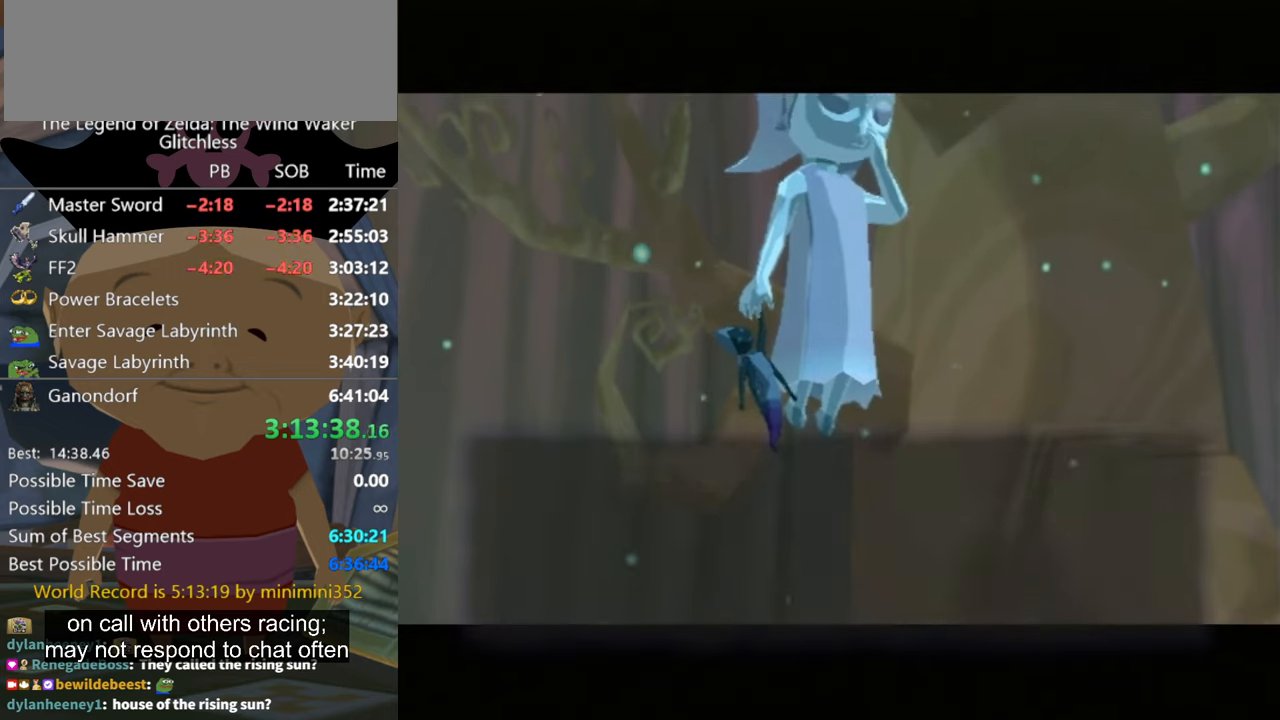
{"buttons": ["B"], "left_stick": "center", "right_stick": "center", "button_events": [[66, "A", "down"], [100, "B", "down"], [166, "A", "up"], [166, "B", "up"], [233, "A", "down"], [266, "B", "down"], [333, "A", "up"], [333, "B", "up"], [400, "A", "down"], [433, "B", "down"], [500, "A", "up"]]}
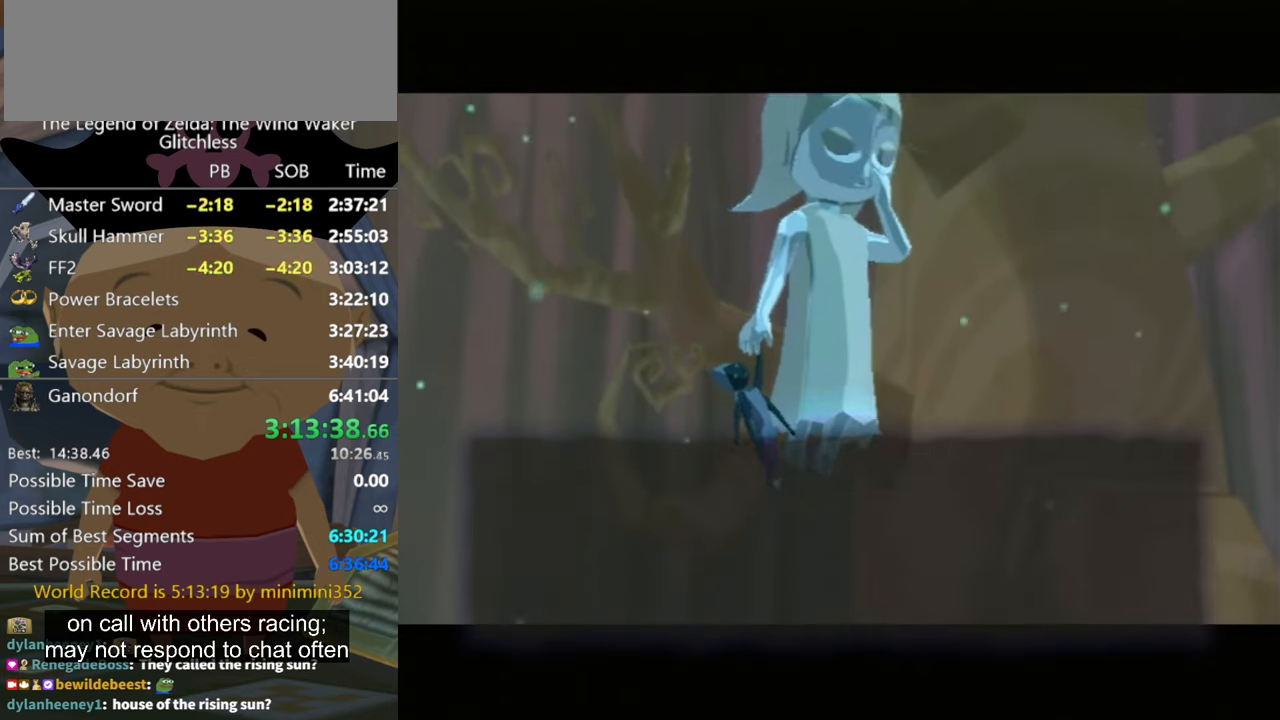
{"buttons": ["A", "B"], "left_stick": "center", "right_stick": "center", "button_events": [[33, "A", "down"], [133, "A", "up"], [133, "B", "up"], [233, "A", "down"], [233, "B", "down"], [333, "A", "up"], [333, "B", "up"], [366, "A", "down"], [400, "B", "down"], [433, "A", "up"], [500, "A", "down"]]}
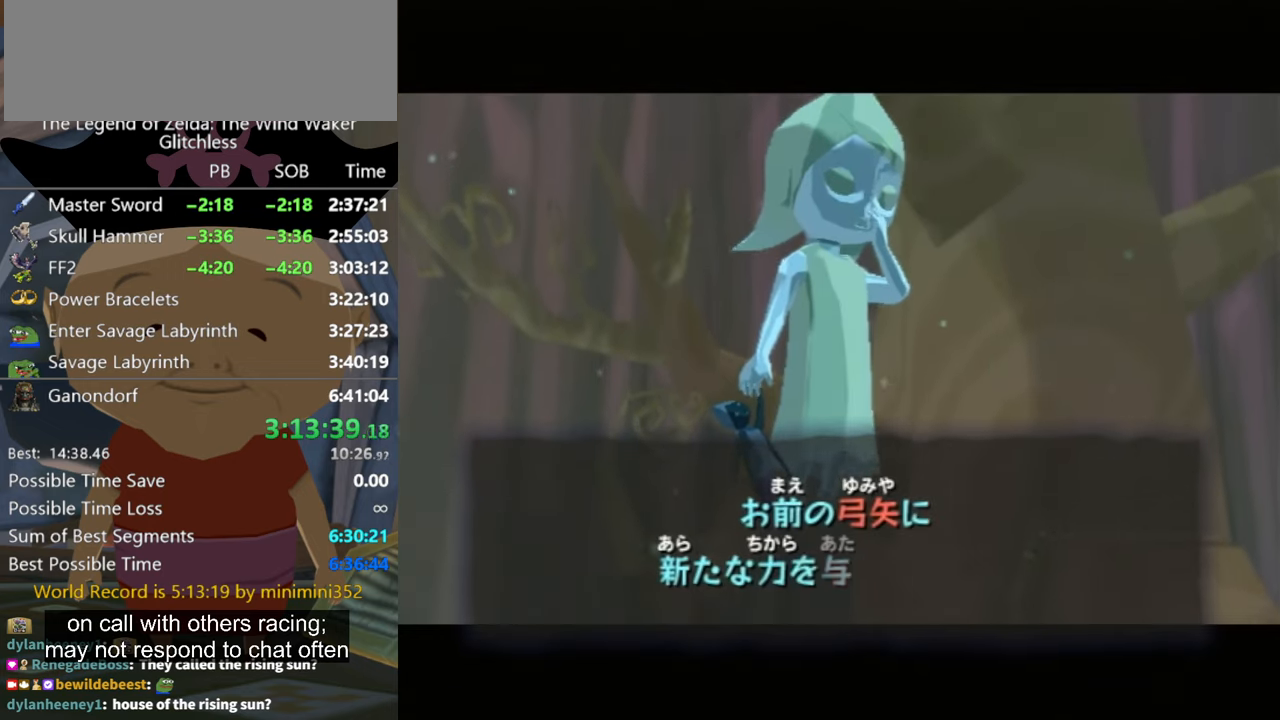
{"buttons": ["A"], "left_stick": "center", "right_stick": "center", "button_events": [[100, "A", "up"], [166, "B", "up"], [200, "A", "down"], [266, "A", "up"], [333, "A", "down"], [400, "A", "up"], [466, "A", "down"]]}
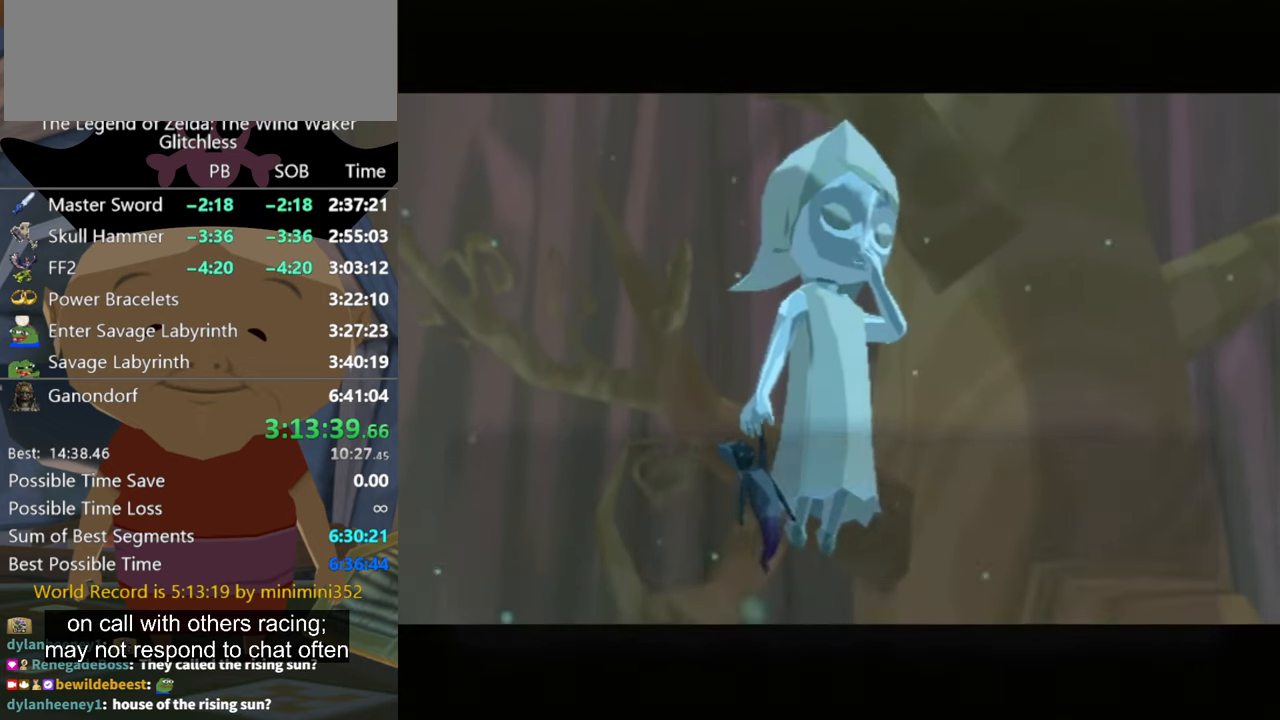
{"buttons": ["A", "B"], "left_stick": "center", "right_stick": "center", "button_events": [[66, "A", "up"], [133, "B", "down"], [166, "A", "down"], [200, "B", "up"], [266, "A", "up"], [466, "B", "down"], [500, "A", "down"]]}
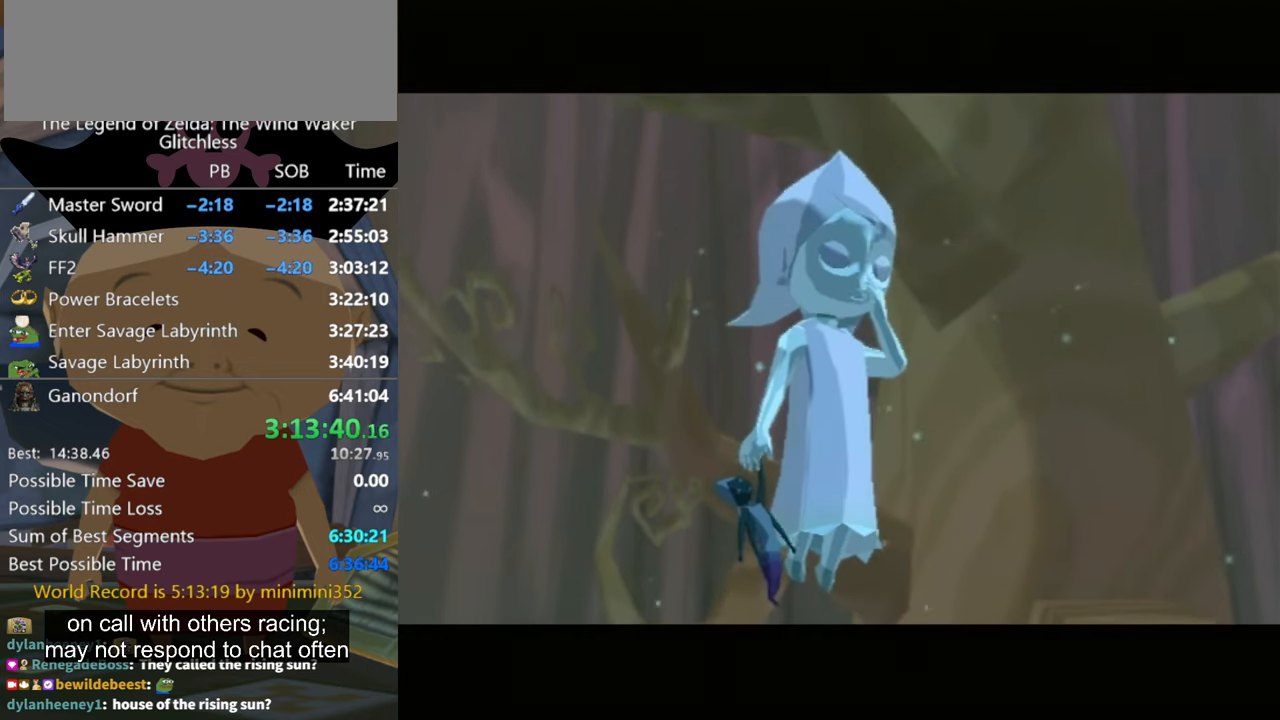
{"buttons": [], "left_stick": "center", "right_stick": "center", "button_events": [[100, "A", "up"], [100, "B", "up"], [166, "A", "down"], [166, "B", "down"], [266, "B", "up"], [300, "A", "up"], [400, "A", "down"], [500, "A", "up"]]}
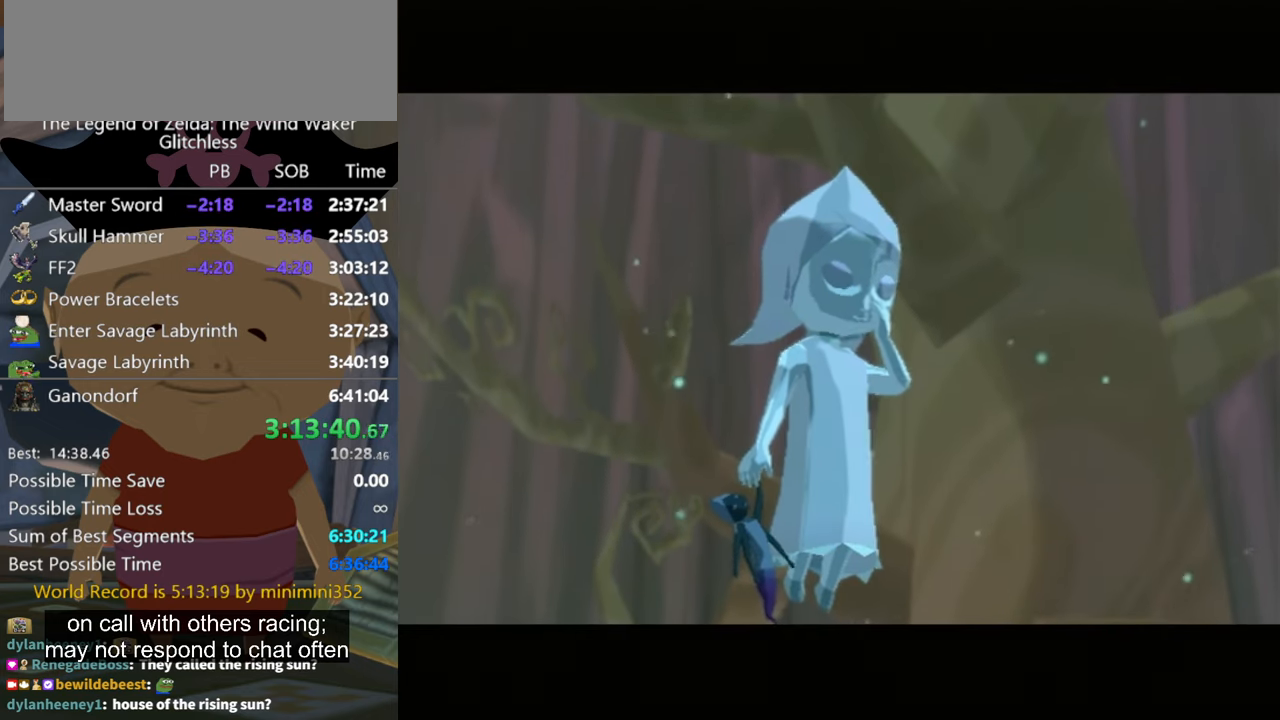
{"buttons": ["A", "B"], "left_stick": "center", "right_stick": "center", "button_events": [[66, "A", "down"], [100, "B", "down"]]}
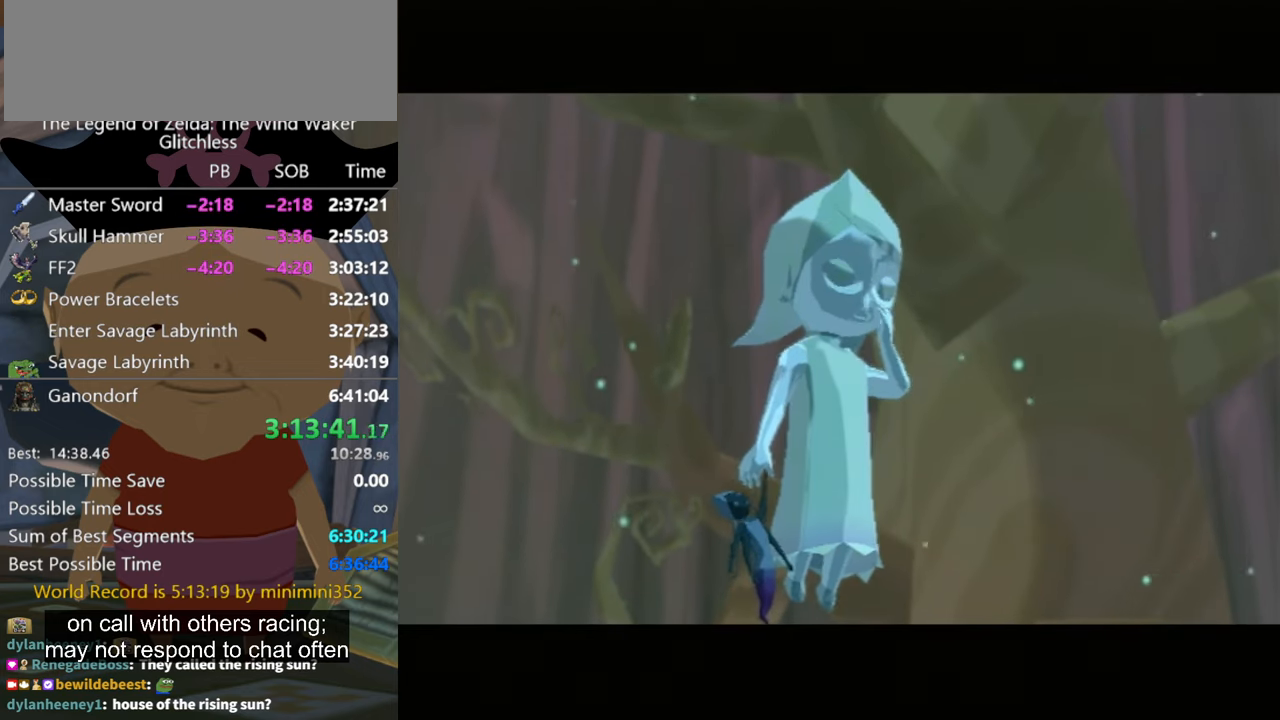
{"buttons": ["A"], "left_stick": "center", "right_stick": "center", "button_events": [[66, "A", "up"], [66, "B", "up"], [166, "A", "down"], [166, "B", "down"], [233, "A", "up"], [233, "B", "up"], [466, "A", "down"]]}
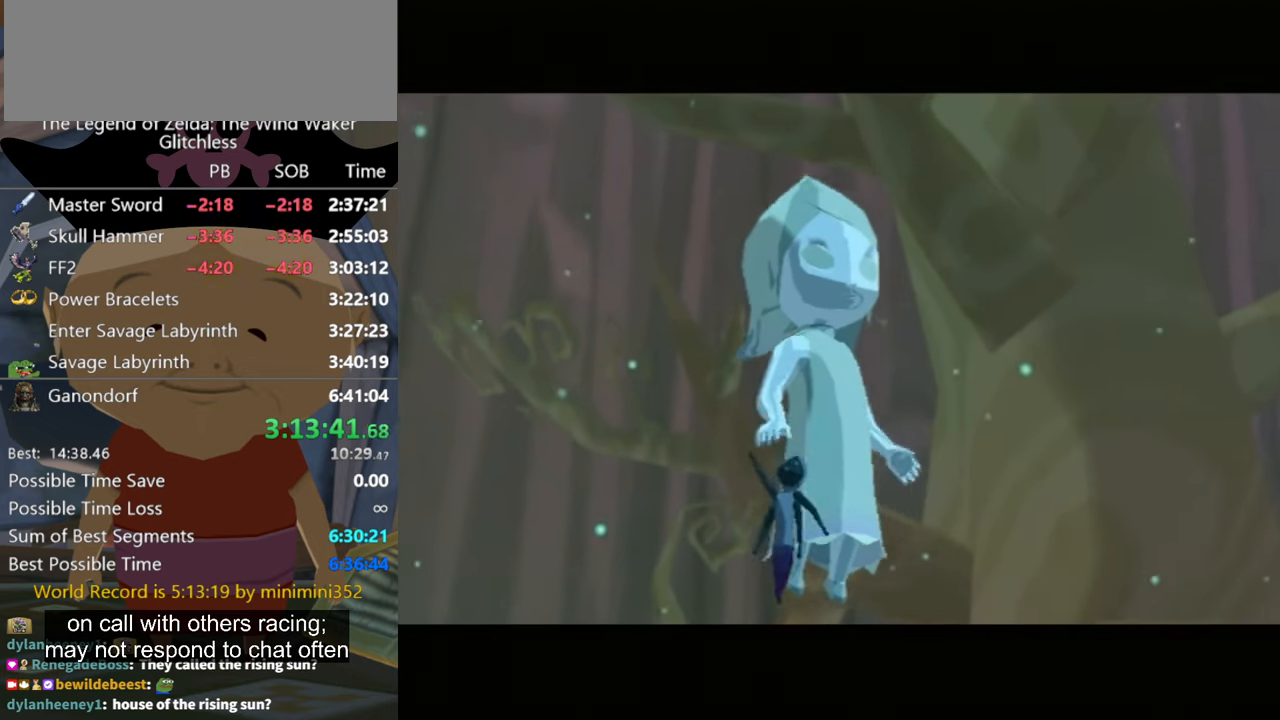
{"buttons": ["A"], "left_stick": "center", "right_stick": "center", "button_events": [[66, "A", "up"], [166, "A", "down"], [200, "B", "down"], [233, "A", "up"], [266, "B", "up"], [366, "B", "down"], [466, "A", "down"], [466, "B", "up"]]}